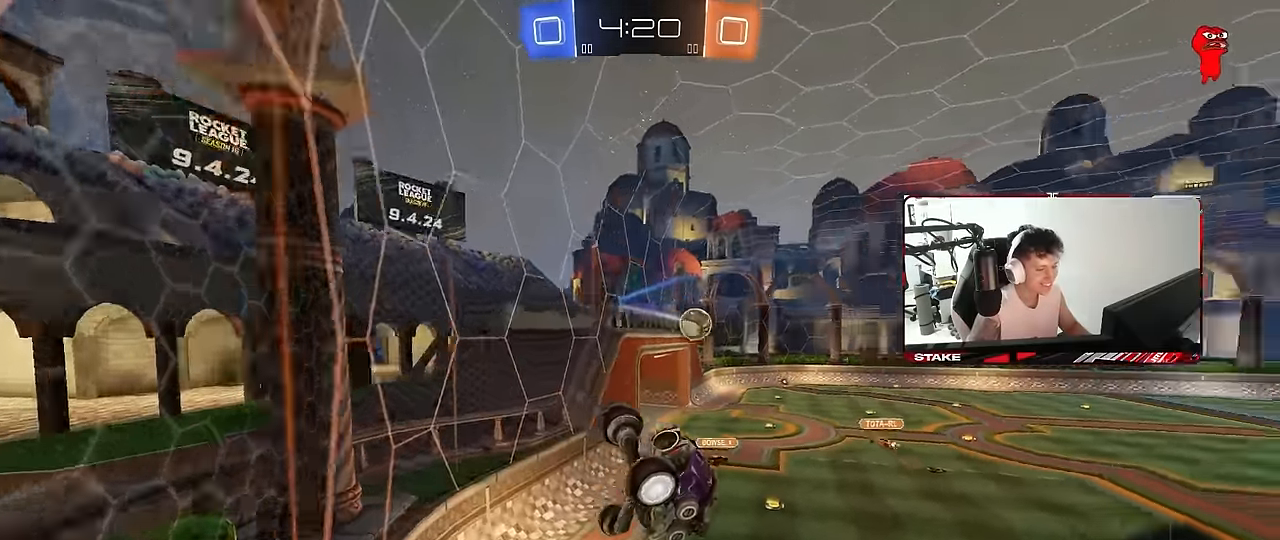
Gameplay with keyboard and mouse; each line is a JSON object with the keys and mouse buttons held at the frame after it. "events" lists presses ("down") and releases ("up") of "1", "2", "3", "4", "5", "a", "alt", "c", "caps_lock", "ctrl", "d", "e", "f", "g", "q", "r", "s", "shift", "space", "t", "tab", "v", "w", "x", "z", "mouse_left", "mouse_wheel" and "mouse_right" between this image and that frame as [ms after this image, input, new state], when the widget could be followed in between. "mouse_left", "mouse_wheel", "mouse_right" = the "left", "wheel", "right" buttons of the "mouse" list. No other keys are recorded. "wheel" means that the mouse wheel is clicked or scrolled. "mouse_move" is the direction in which the mouse moves at that frame (one of eight, or "still"), when it could be read.
{"keys": ["d", "w"], "mouse": [], "mouse_move": "still", "events": [[17, "d", "up"], [67, "w", "down"], [200, "d", "down"], [433, "shift", "down"], [483, "shift", "up"]]}
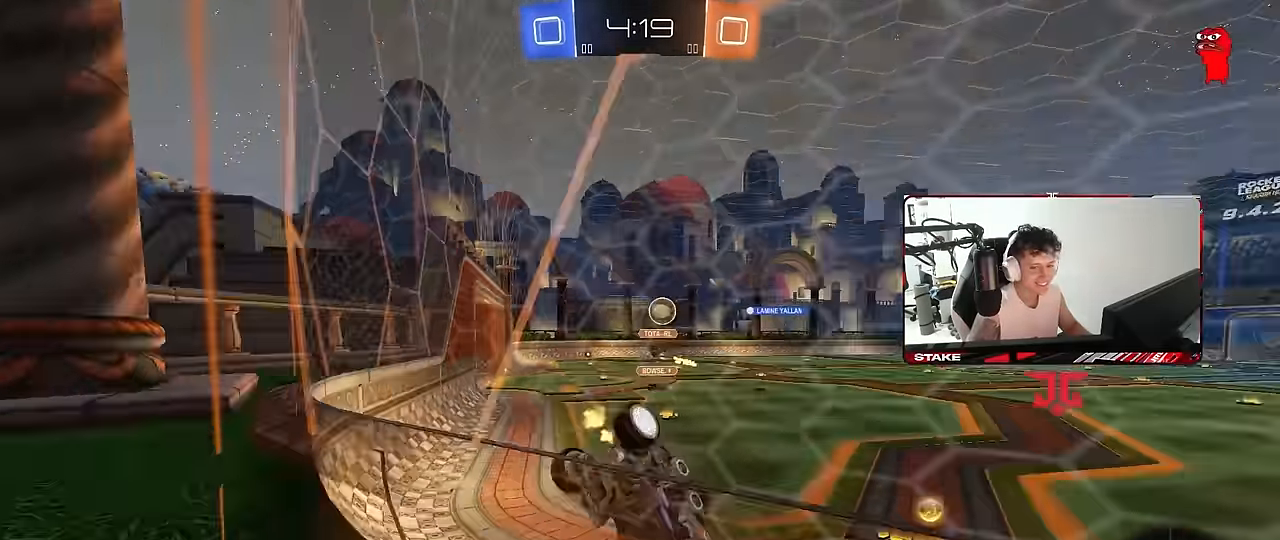
{"keys": ["a", "w"], "mouse": [], "mouse_move": "still", "events": [[33, "d", "up"], [83, "a", "down"], [317, "shift", "down"], [417, "shift", "up"]]}
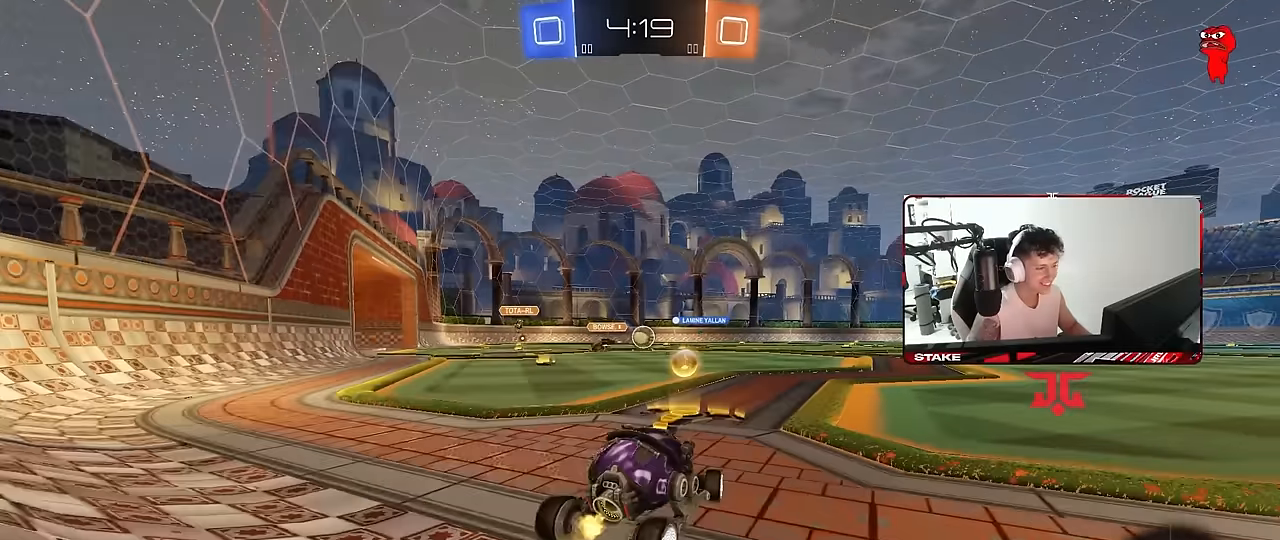
{"keys": ["w"], "mouse": [], "mouse_move": "still", "events": [[50, "a", "up"], [183, "d", "down"], [417, "d", "up"]]}
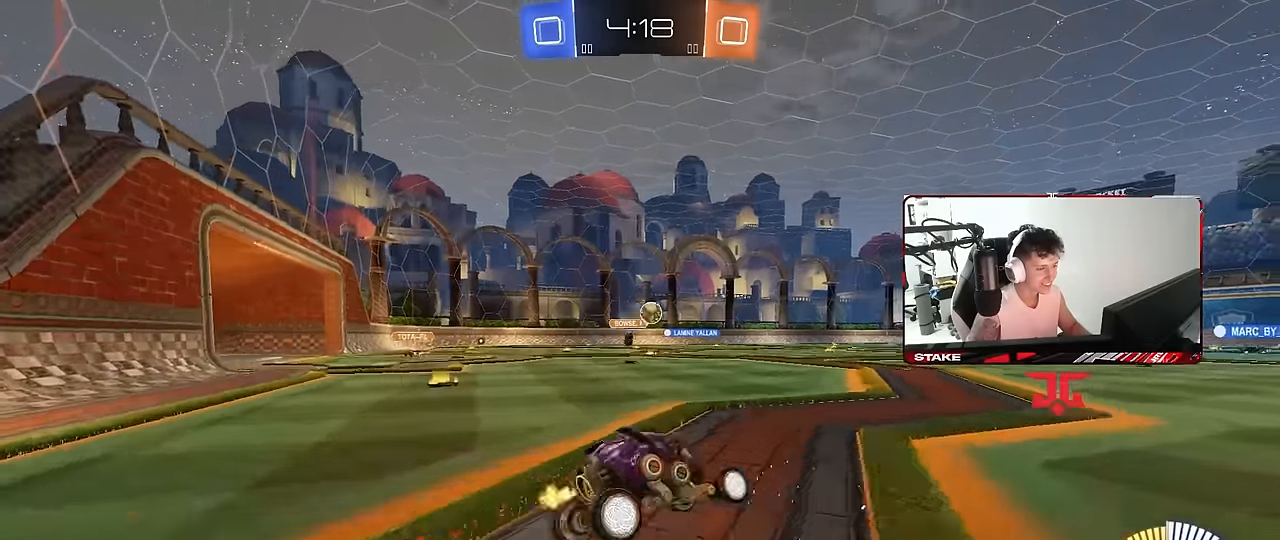
{"keys": ["d", "s", "shift"], "mouse": [], "mouse_move": "still", "events": [[117, "w", "up"], [300, "a", "down"], [300, "shift", "down"], [350, "s", "down"], [350, "shift", "up"], [433, "d", "down"], [483, "a", "up"], [483, "shift", "down"]]}
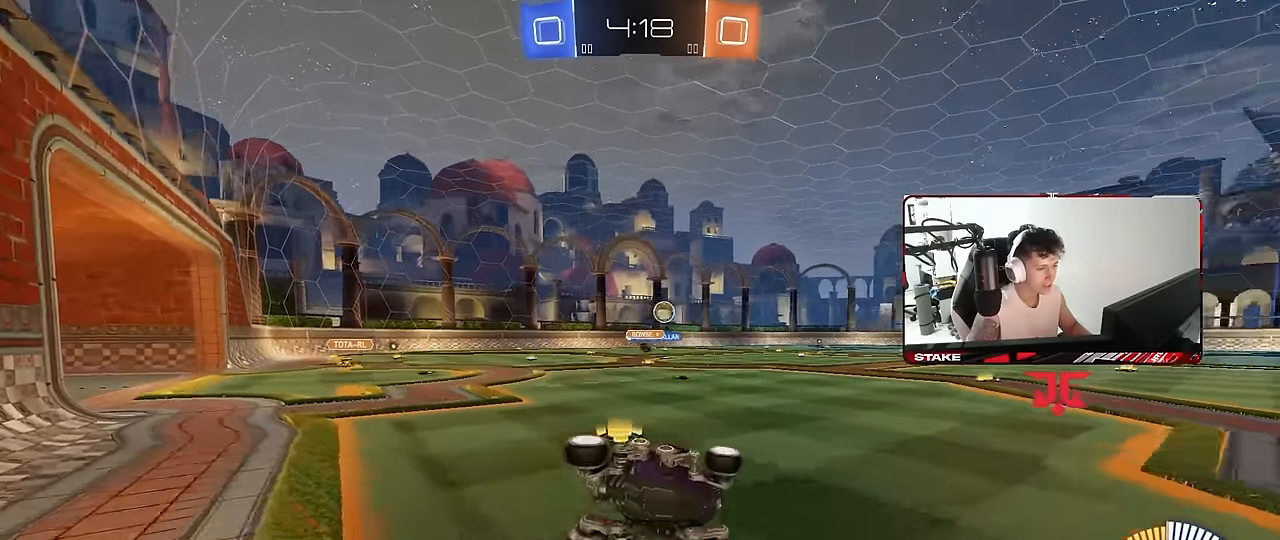
{"keys": ["w"], "mouse": [], "mouse_move": "still", "events": [[217, "s", "up"], [267, "d", "up"], [267, "shift", "up"], [317, "w", "down"], [367, "mouse_right", "down"], [450, "mouse_right", "up"]]}
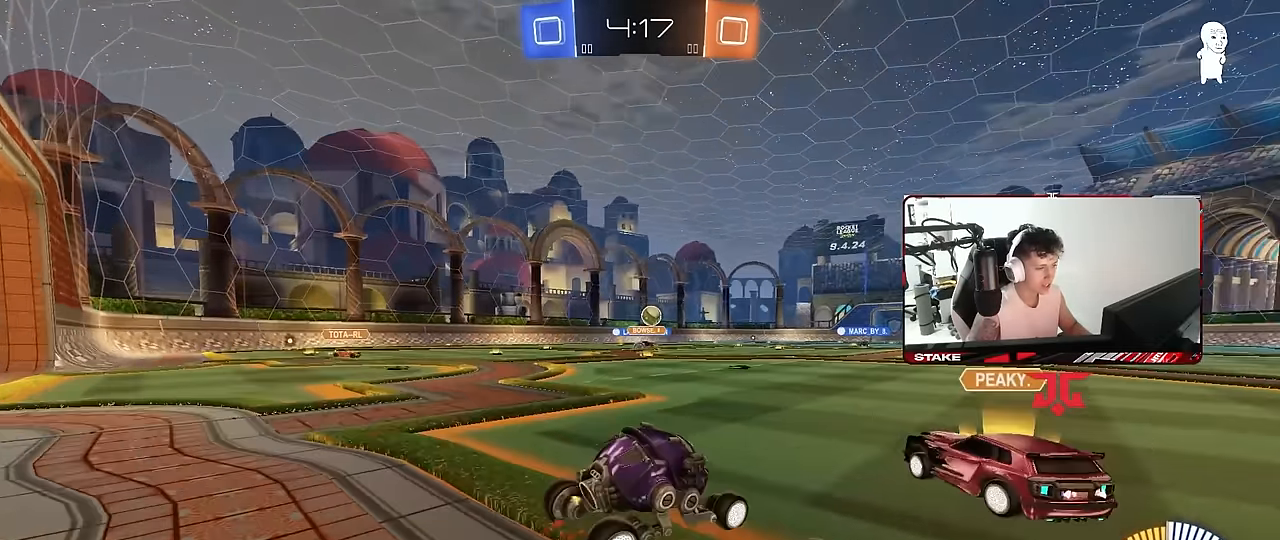
{"keys": ["w"], "mouse": [], "mouse_move": "still", "events": [[133, "a", "down"], [467, "a", "up"]]}
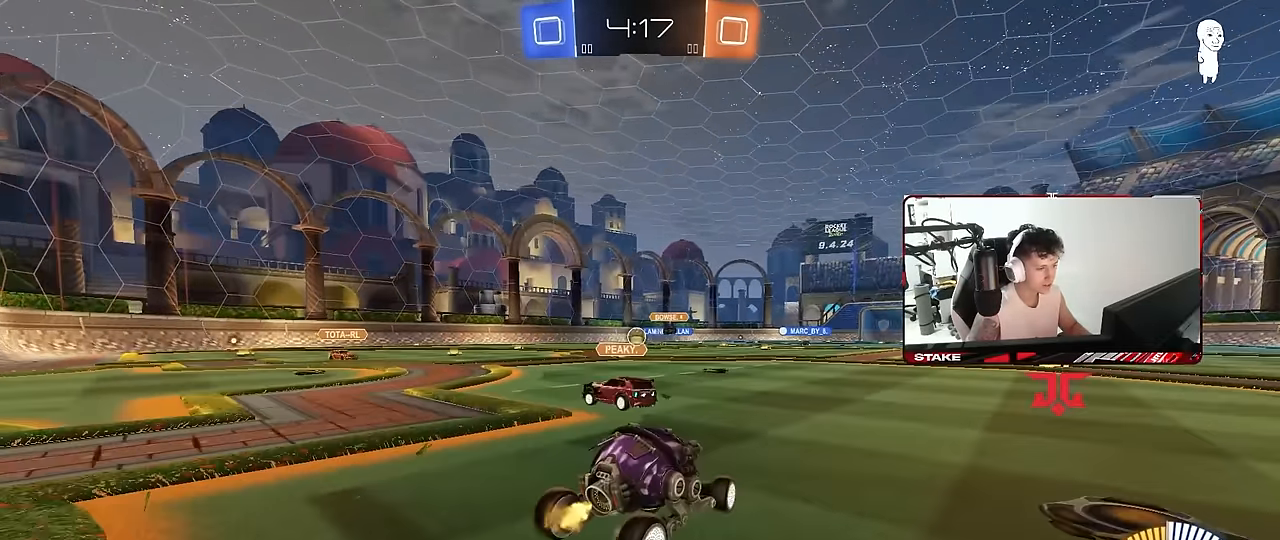
{"keys": ["w"], "mouse": [], "mouse_move": "still", "events": [[17, "d", "down"], [400, "d", "up"]]}
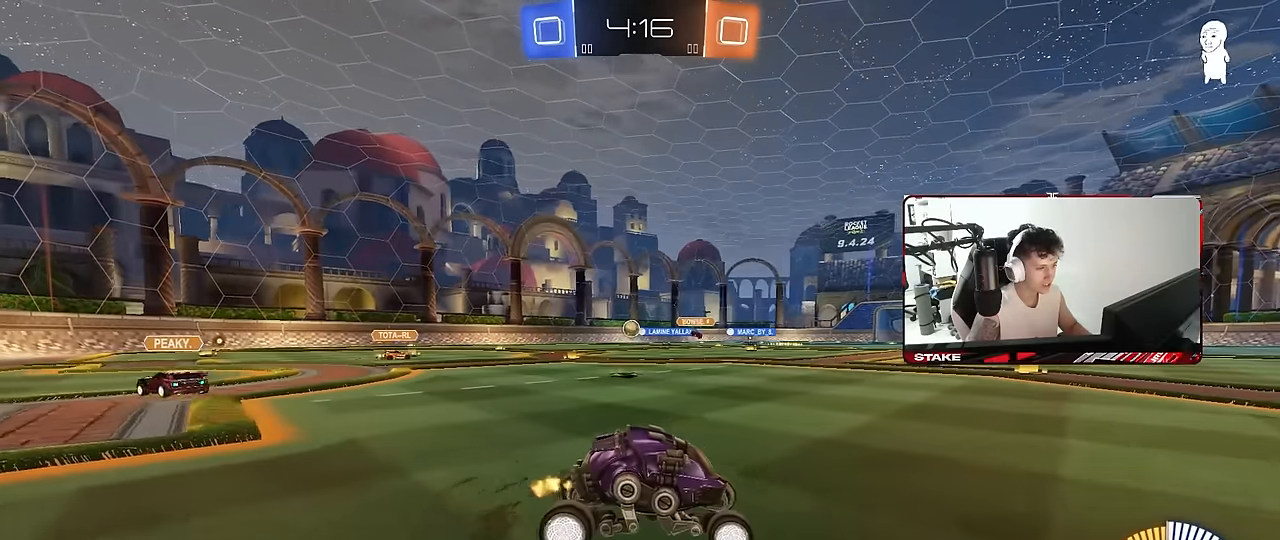
{"keys": ["a", "w"], "mouse": [], "mouse_move": "still", "events": [[33, "a", "down"], [33, "shift", "down"], [217, "shift", "up"]]}
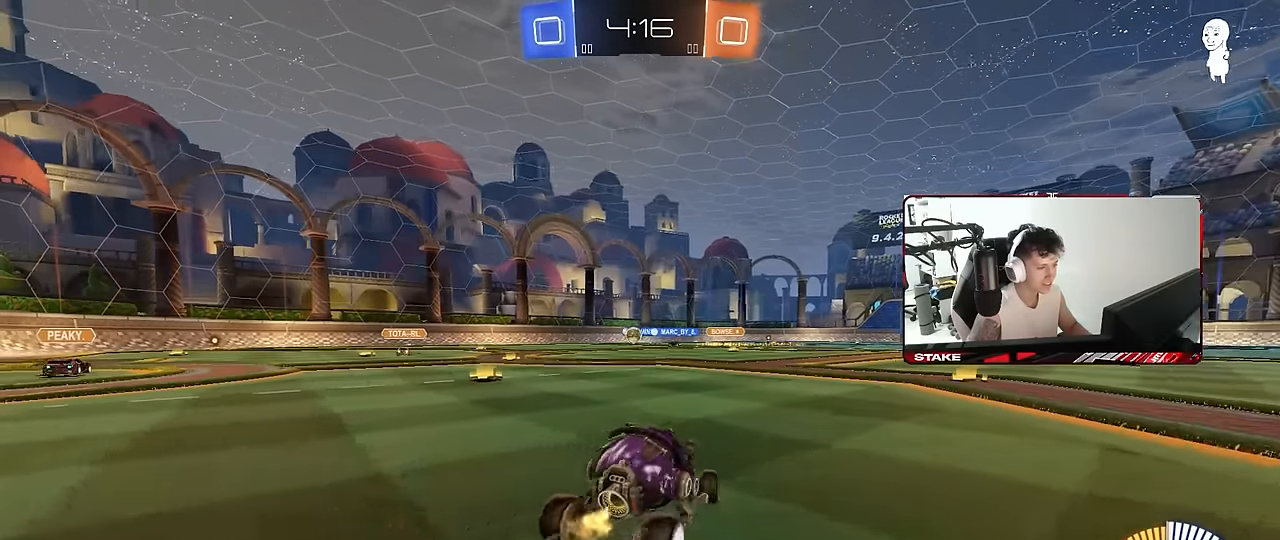
{"keys": ["w"], "mouse": [], "mouse_move": "still", "events": [[333, "a", "up"]]}
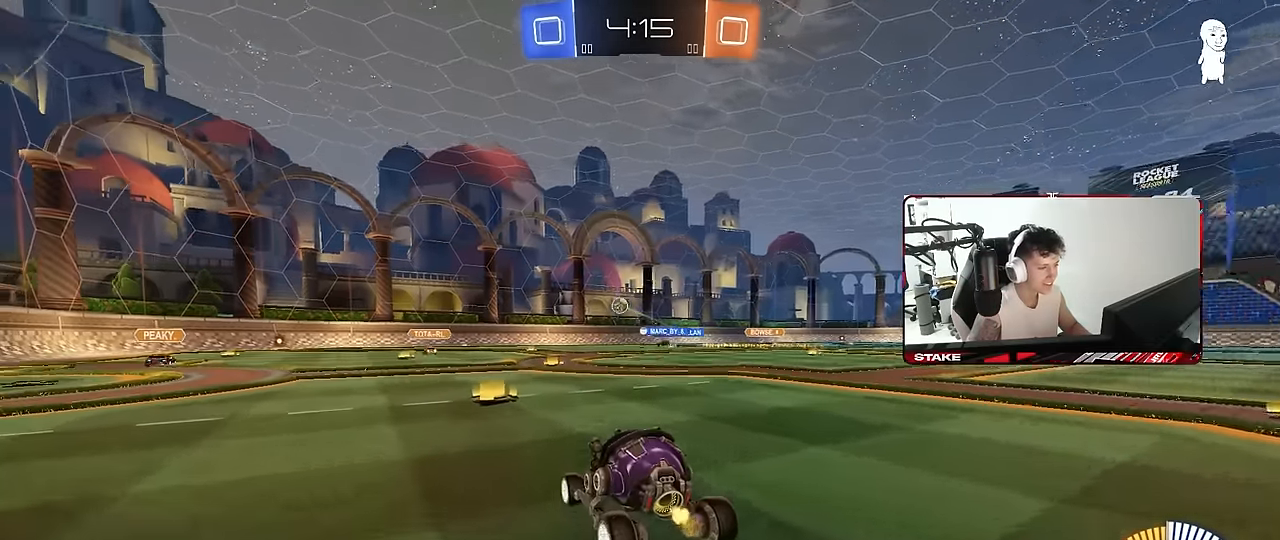
{"keys": ["d"], "mouse": [], "mouse_move": "still", "events": [[300, "d", "down"], [483, "w", "up"]]}
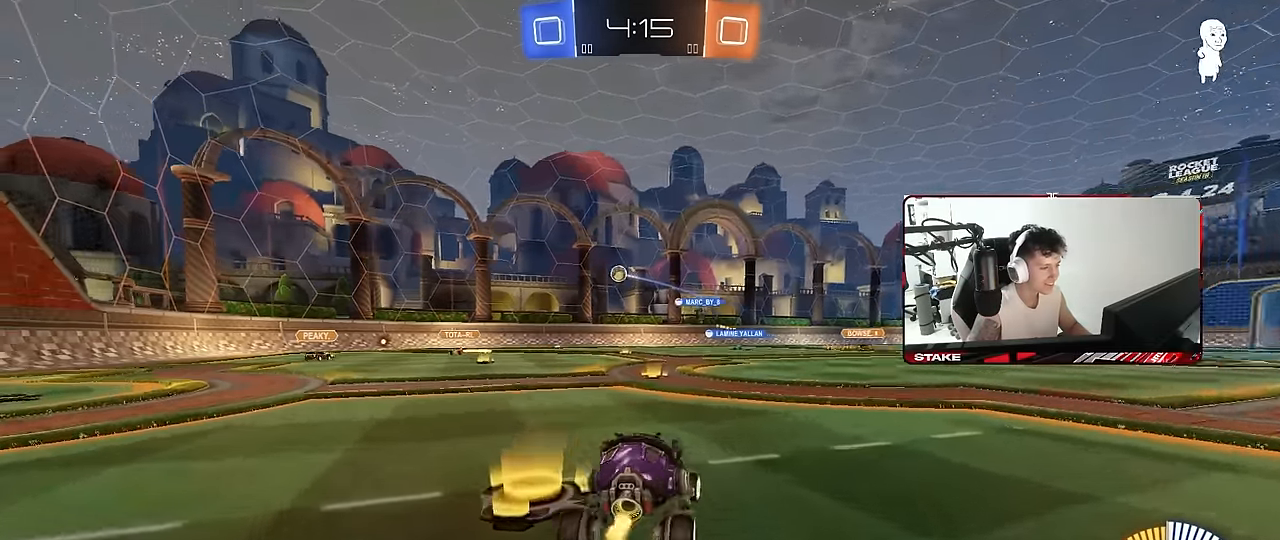
{"keys": ["d", "w"], "mouse": [], "mouse_move": "still", "events": [[33, "d", "up"], [217, "d", "down"], [217, "w", "down"]]}
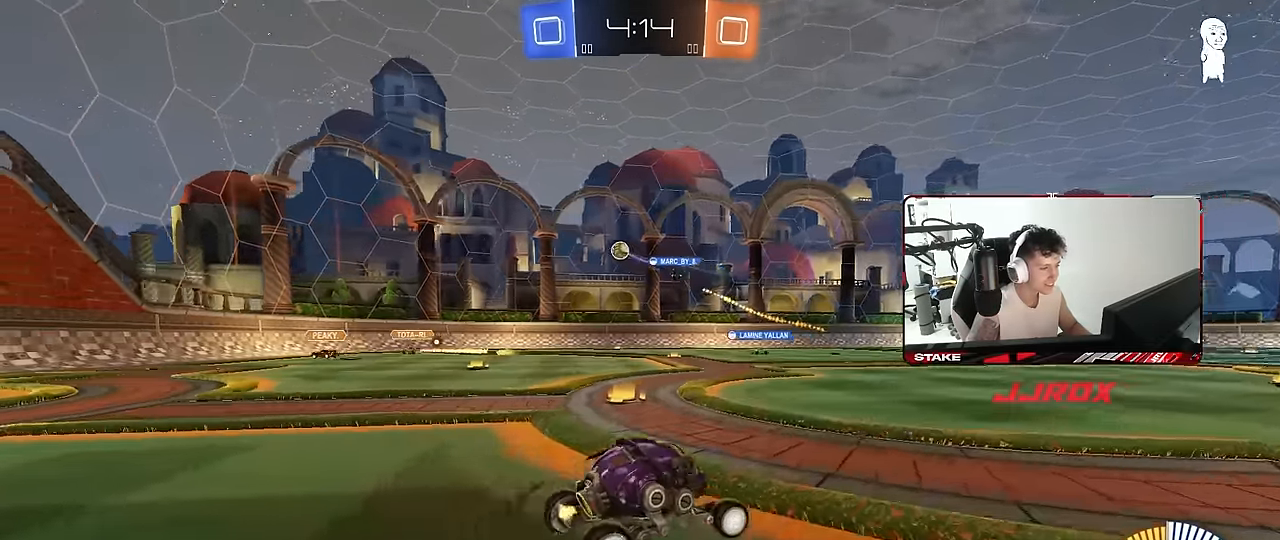
{"keys": ["w"], "mouse": [], "mouse_move": "still", "events": [[100, "d", "up"], [333, "a", "down"], [467, "a", "up"]]}
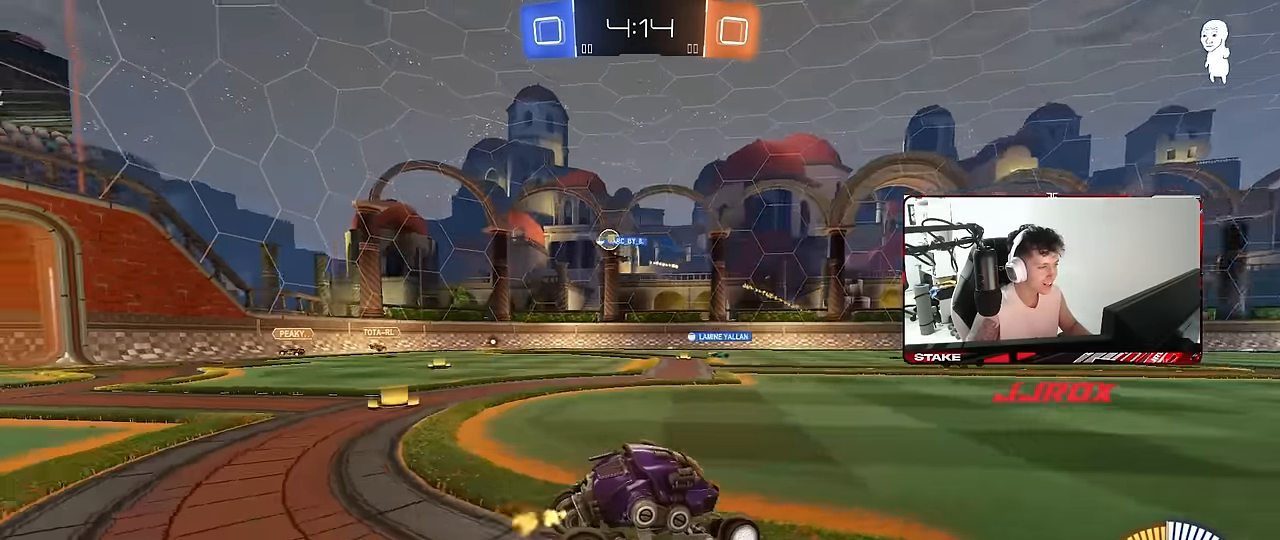
{"keys": ["a", "shift", "w"], "mouse": [], "mouse_move": "still", "events": [[483, "a", "down"], [483, "shift", "down"]]}
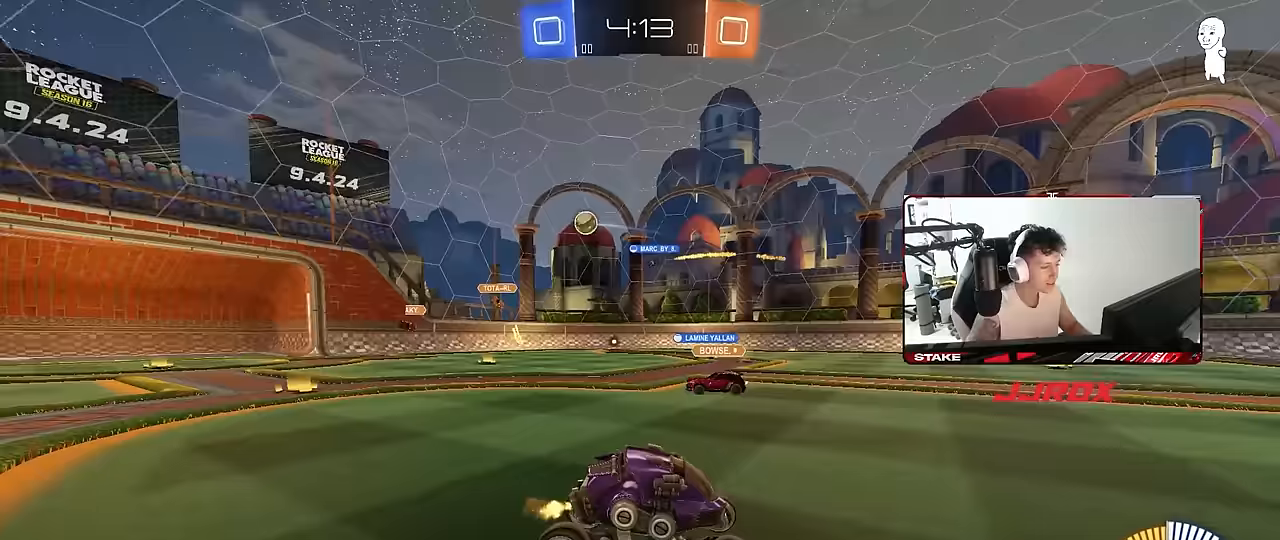
{"keys": ["a", "shift", "w"], "mouse": [], "mouse_move": "still", "events": [[167, "shift", "up"], [500, "shift", "down"]]}
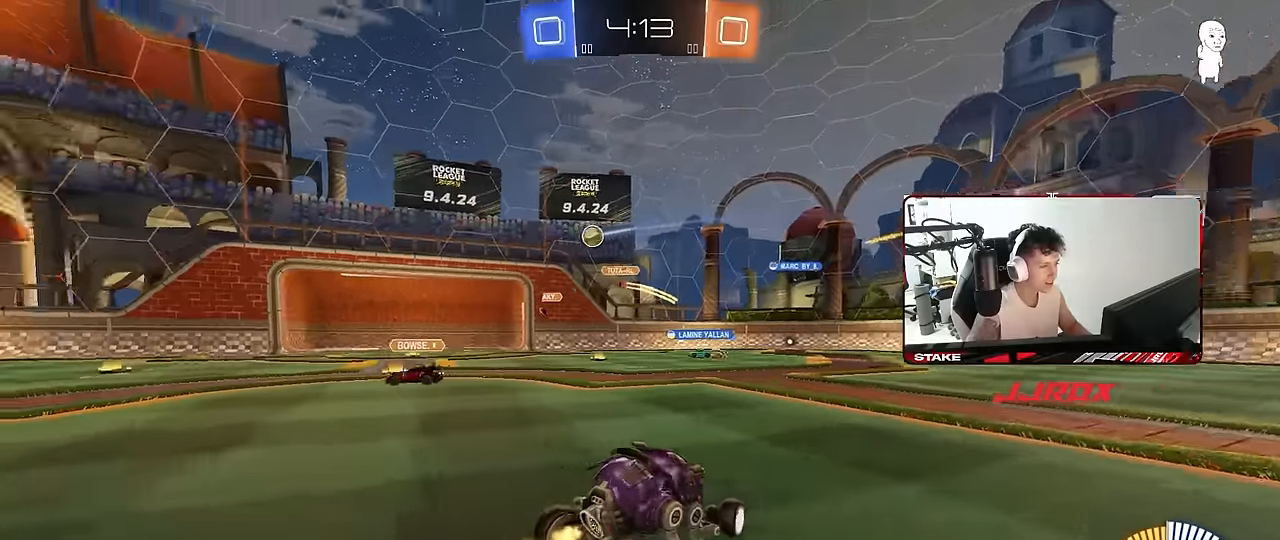
{"keys": ["a", "w"], "mouse": [], "mouse_move": "still", "events": [[100, "shift", "up"]]}
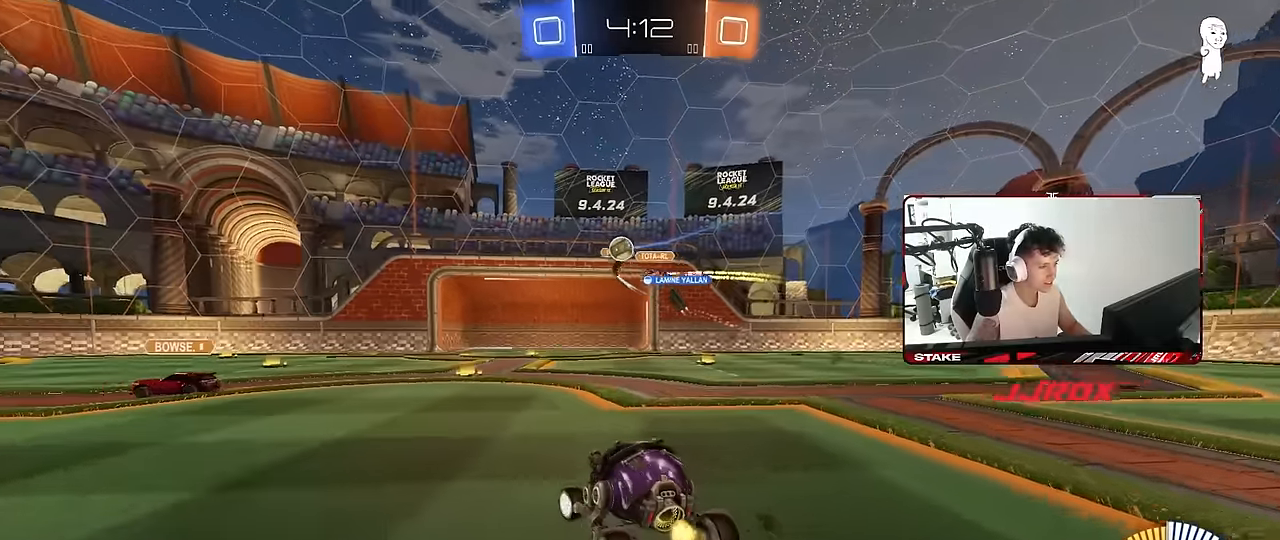
{"keys": ["a", "w"], "mouse": [], "mouse_move": "still", "events": [[167, "a", "up"], [250, "a", "down"], [300, "shift", "down"], [300, "w", "up"], [400, "w", "down"], [483, "shift", "up"]]}
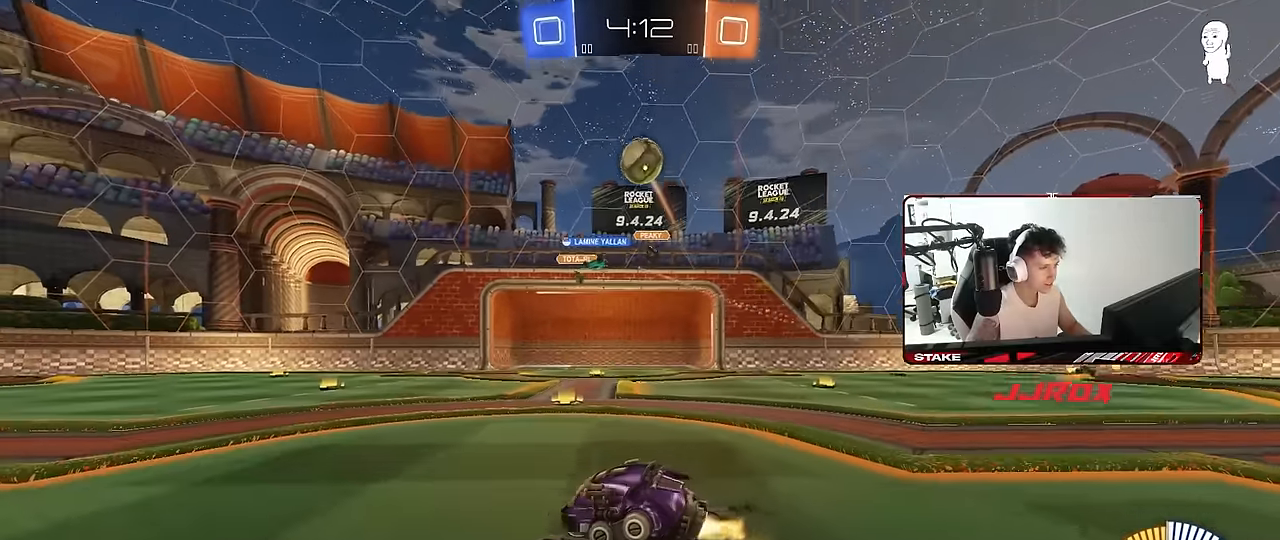
{"keys": ["a", "w"], "mouse": ["left"], "mouse_move": "still", "events": [[33, "mouse_left", "down"]]}
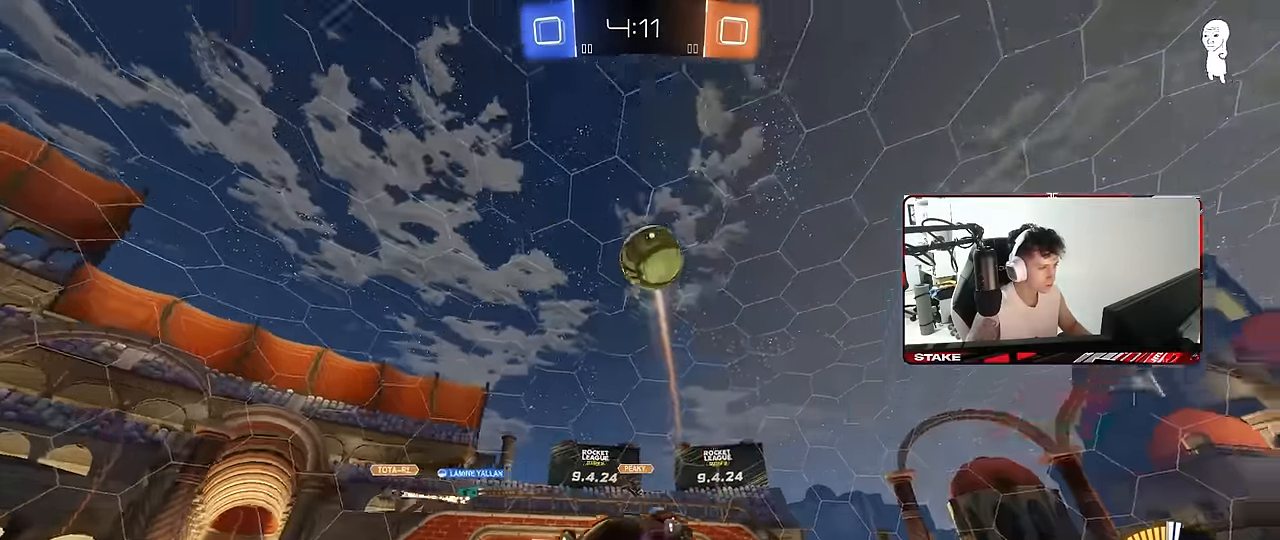
{"keys": ["a", "s", "shift"], "mouse": ["left", "right"], "mouse_move": "down", "events": [[50, "w", "up"], [100, "a", "up"], [100, "d", "down"], [100, "mouse_right", "down"], [150, "mouse_left", "up"], [150, "s", "down"], [283, "a", "down"], [283, "d", "up"], [333, "a", "up"], [333, "s", "up"], [383, "a", "down"], [383, "s", "down"], [467, "mouse_left", "down"], [467, "shift", "down"]]}
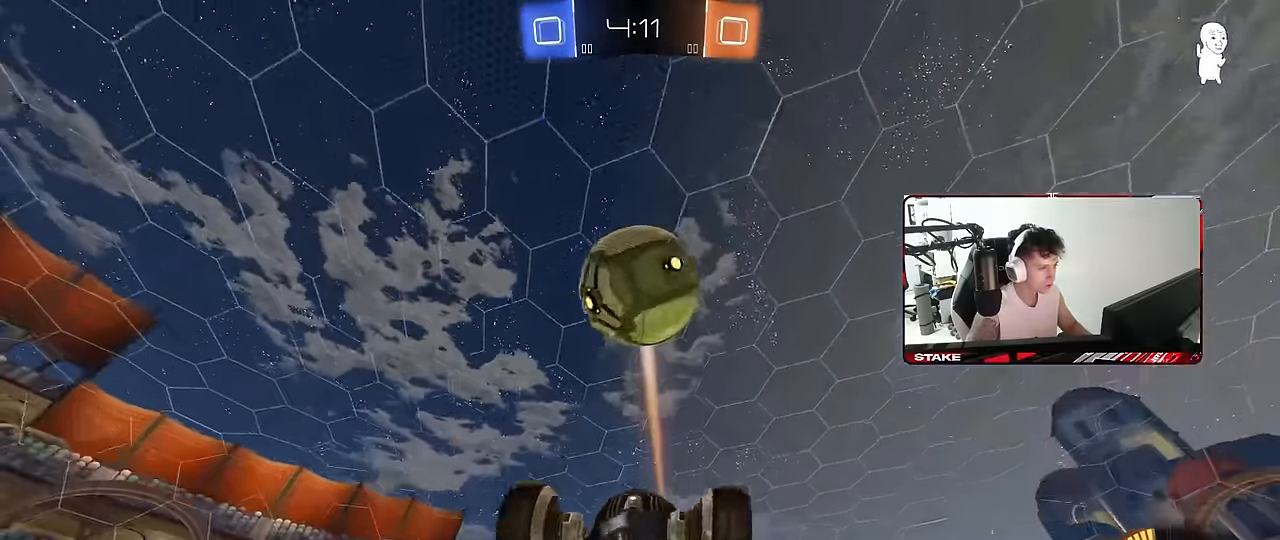
{"keys": ["a", "shift", "w"], "mouse": ["left"], "mouse_move": "still", "events": [[17, "s", "up"], [167, "mouse_right", "up"], [167, "w", "down"]]}
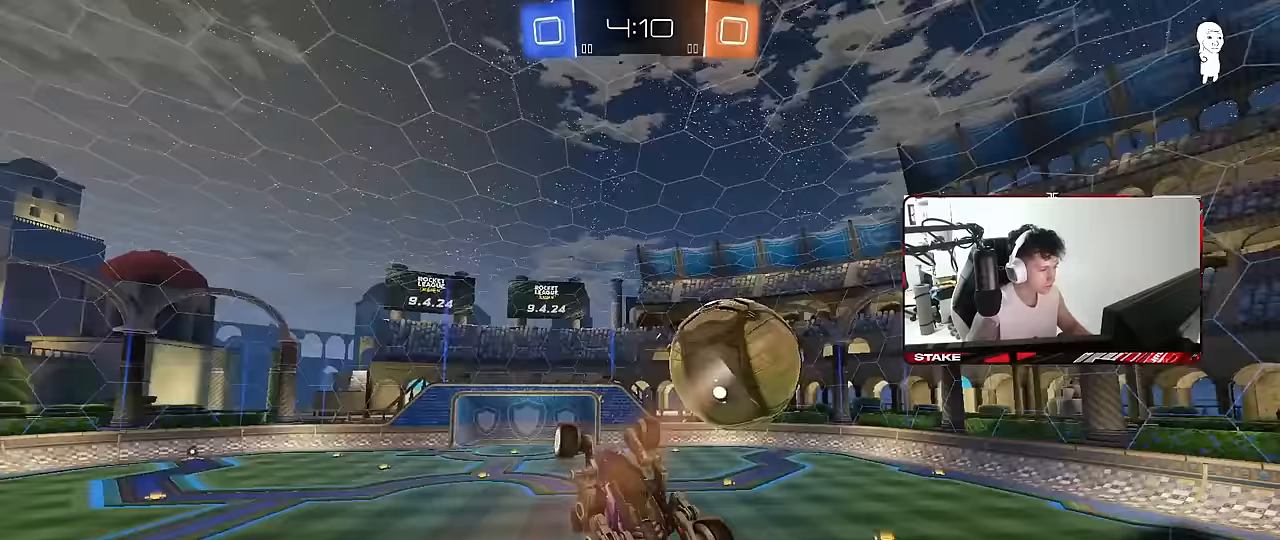
{"keys": ["d", "w"], "mouse": [], "mouse_move": "still", "events": [[83, "mouse_left", "up"], [83, "w", "up"], [167, "s", "down"], [167, "shift", "up"], [217, "a", "up"], [217, "d", "down"], [317, "s", "up"], [450, "w", "down"]]}
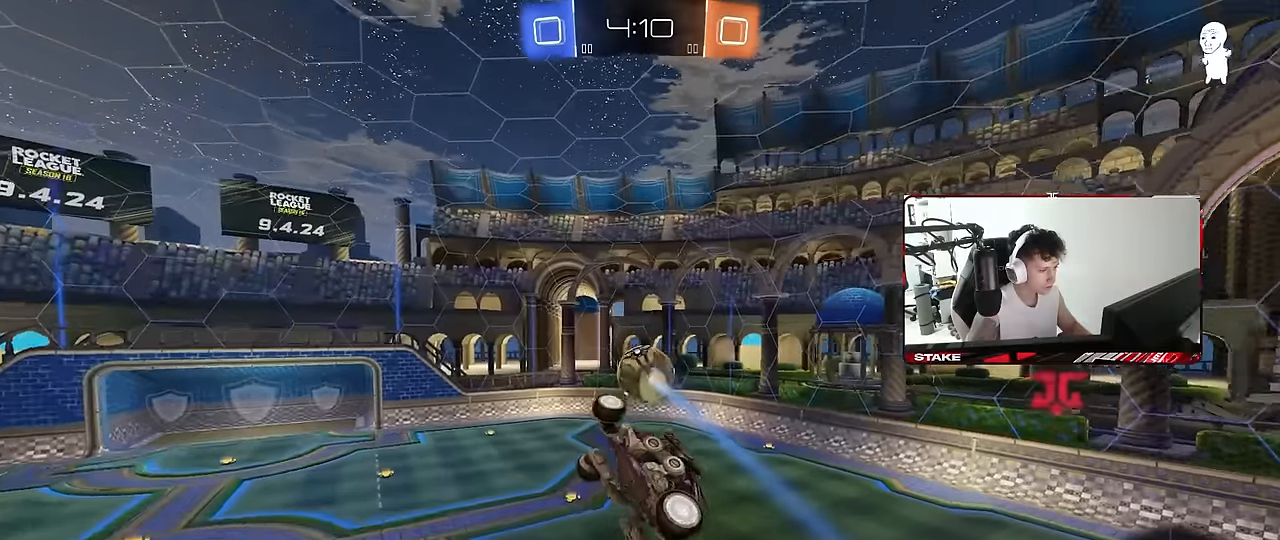
{"keys": ["a", "shift", "w"], "mouse": ["left"], "mouse_move": "still", "events": [[50, "a", "down"], [50, "d", "up"], [50, "w", "up"], [100, "mouse_left", "down"], [100, "shift", "down"], [150, "w", "down"]]}
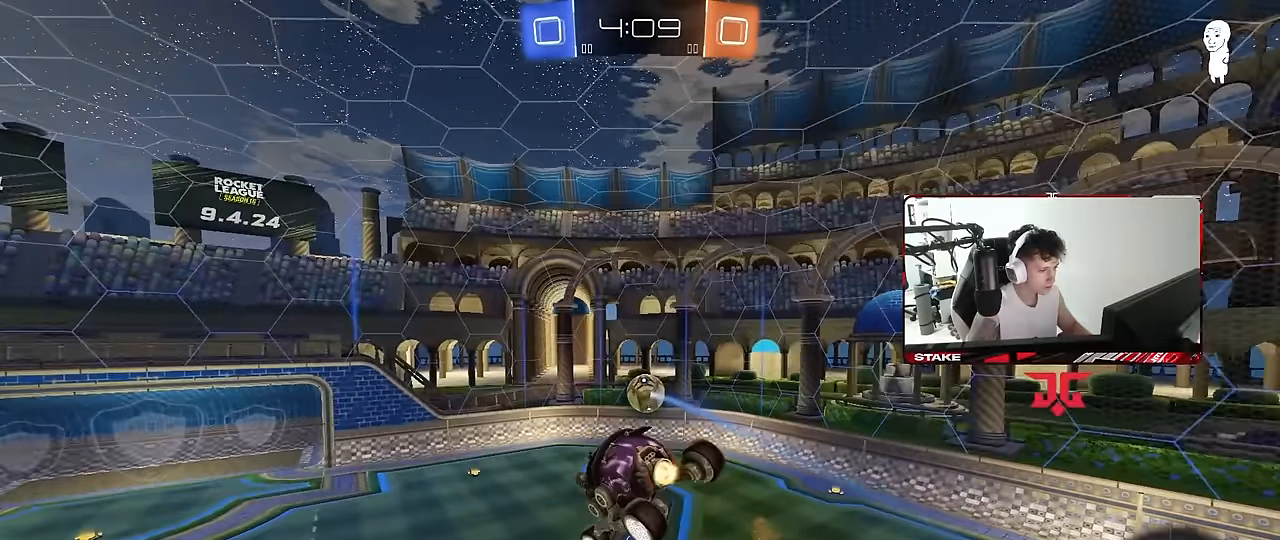
{"keys": ["a", "shift"], "mouse": [], "mouse_move": "still", "events": [[117, "w", "up"], [167, "mouse_left", "up"], [250, "s", "down"], [483, "s", "up"]]}
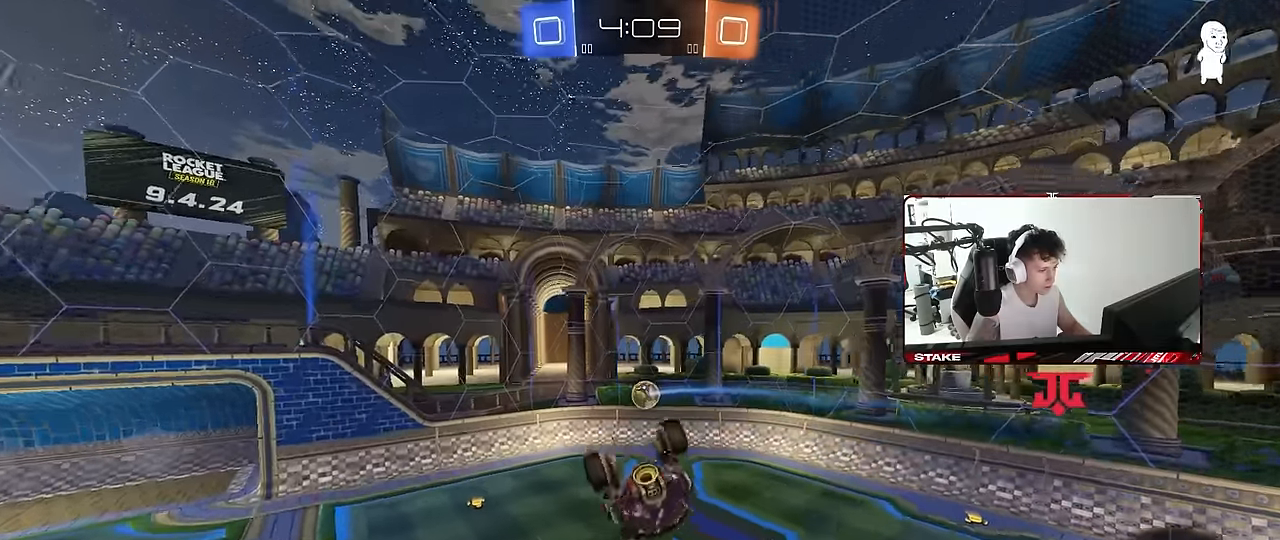
{"keys": ["a", "w"], "mouse": ["left"], "mouse_move": "still", "events": [[133, "s", "down"], [217, "shift", "up"], [367, "a", "up"], [367, "s", "up"], [450, "mouse_left", "down"], [500, "a", "down"], [500, "w", "down"]]}
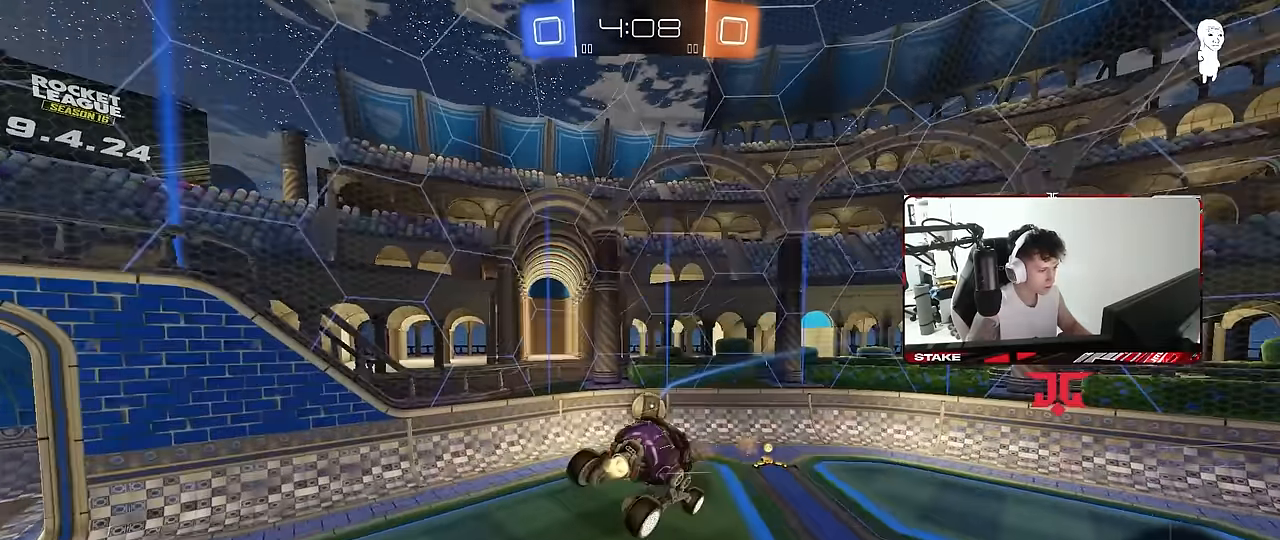
{"keys": ["a", "w"], "mouse": [], "mouse_move": "still", "events": [[50, "a", "up"], [100, "d", "down"], [100, "w", "up"], [200, "d", "up"], [233, "a", "down"], [233, "mouse_left", "up"], [383, "w", "down"]]}
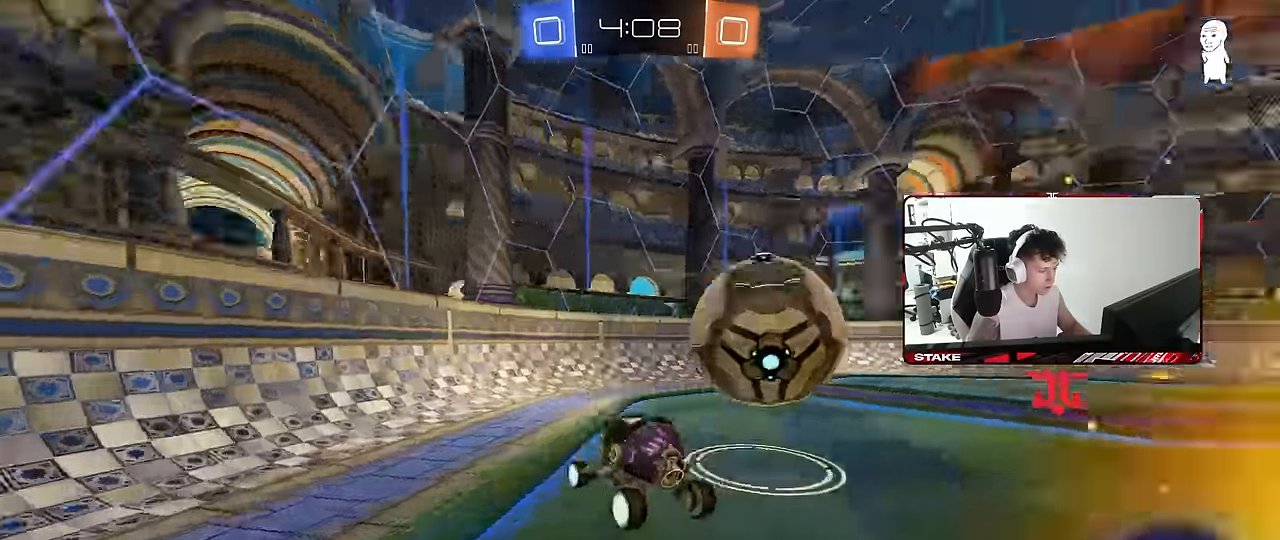
{"keys": ["a", "w"], "mouse": [], "mouse_move": "still", "events": [[17, "shift", "down"], [117, "shift", "up"], [300, "shift", "down"], [400, "shift", "up"]]}
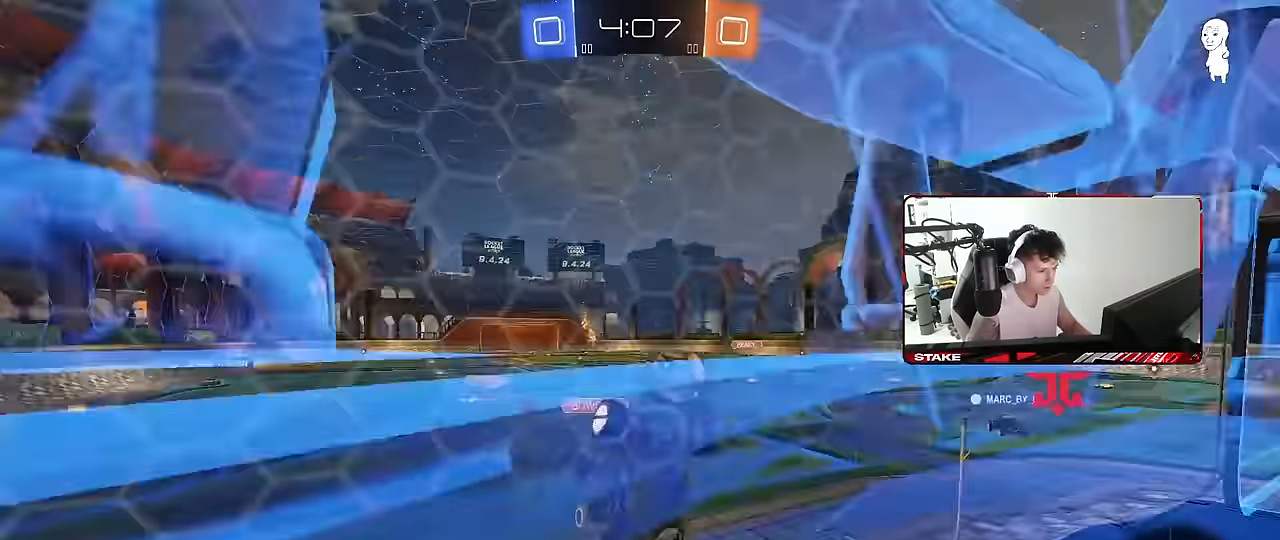
{"keys": ["a", "w"], "mouse": ["left"], "mouse_move": "still", "events": [[217, "mouse_left", "down"]]}
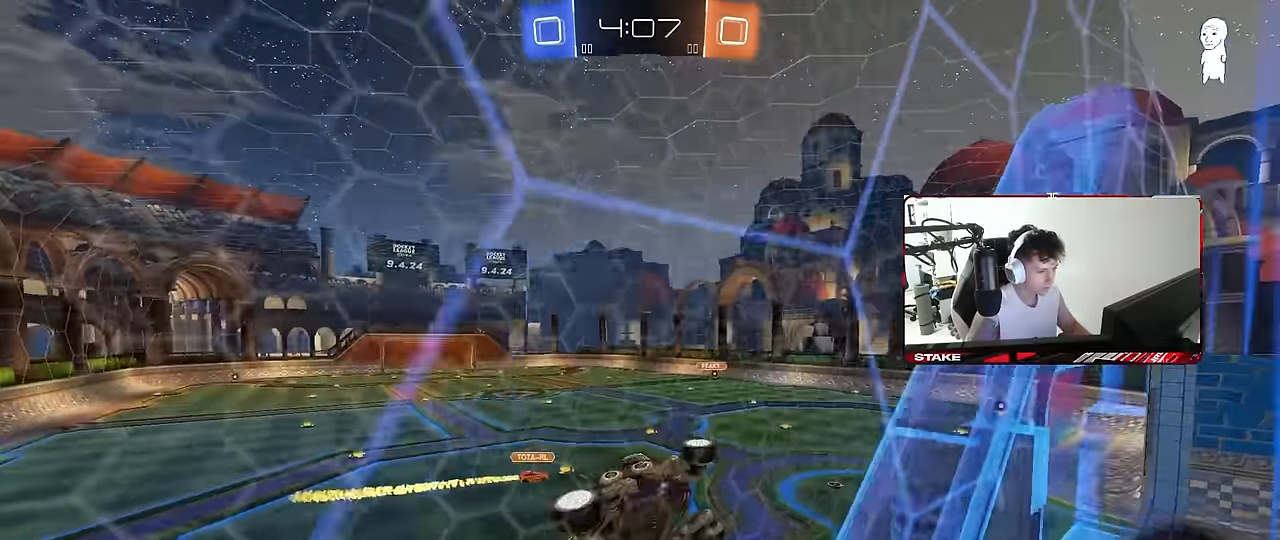
{"keys": ["w"], "mouse": ["left"], "mouse_move": "still", "events": [[233, "a", "up"], [283, "d", "down"], [417, "d", "up"]]}
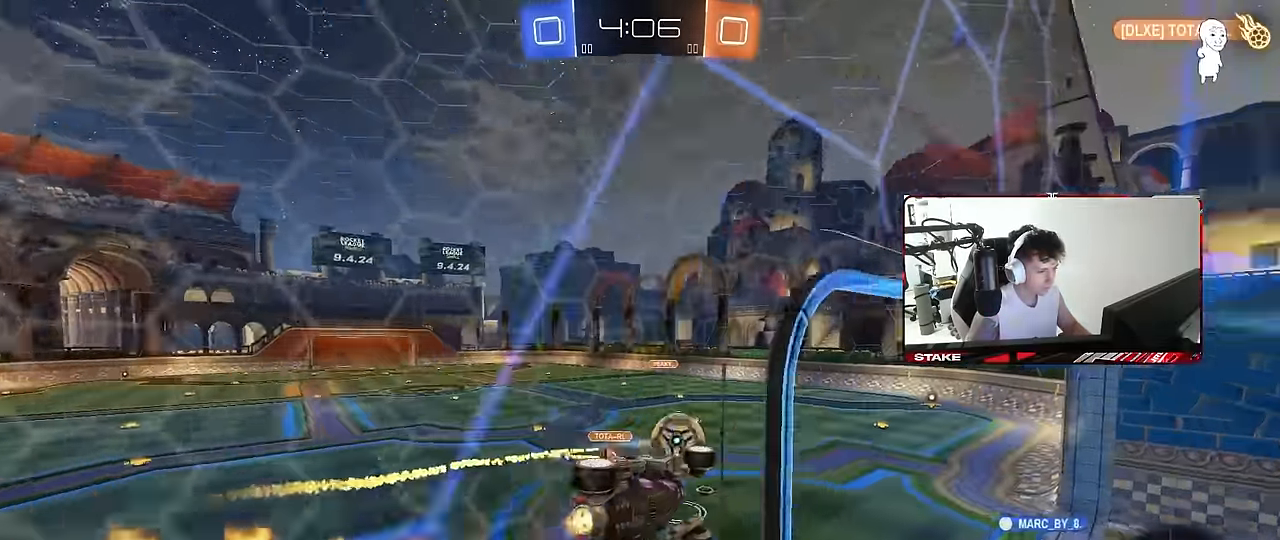
{"keys": ["a", "d", "s"], "mouse": [], "mouse_move": "still", "events": [[67, "w", "up"], [117, "mouse_left", "up"], [250, "s", "down"], [300, "a", "down"], [483, "d", "down"]]}
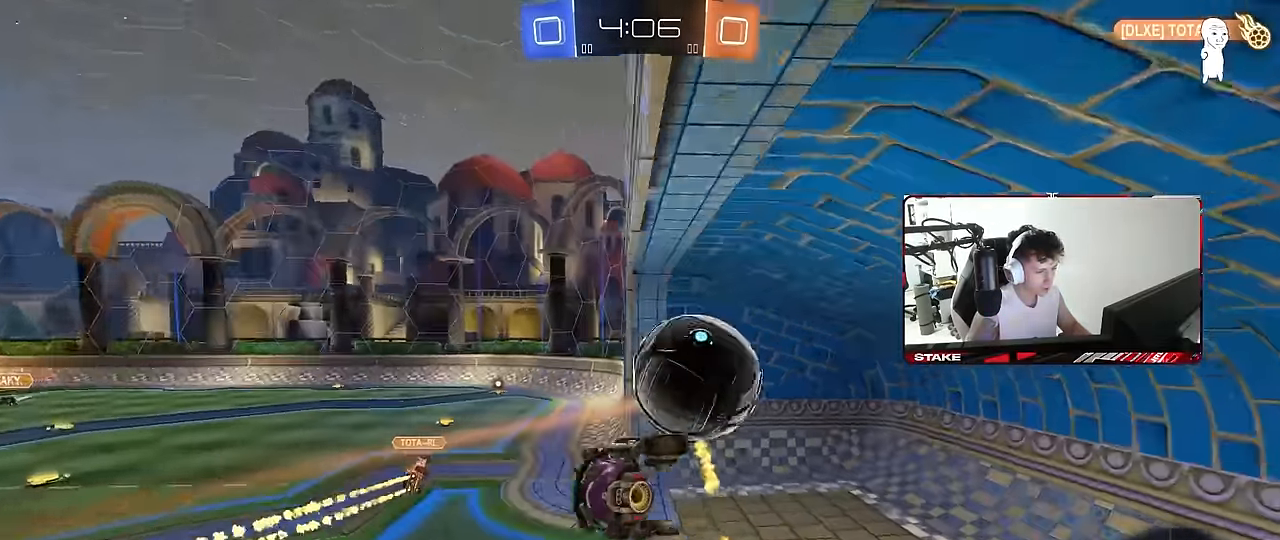
{"keys": ["s", "space"], "mouse": [], "mouse_move": "still", "events": [[83, "a", "up"], [83, "s", "up"], [83, "shift", "down"], [133, "s", "down"], [183, "a", "down"], [183, "d", "up"], [217, "shift", "up"], [267, "mouse_right", "down"], [267, "shift", "down"], [450, "mouse_right", "up"], [500, "a", "up"], [500, "shift", "up"], [500, "space", "down"]]}
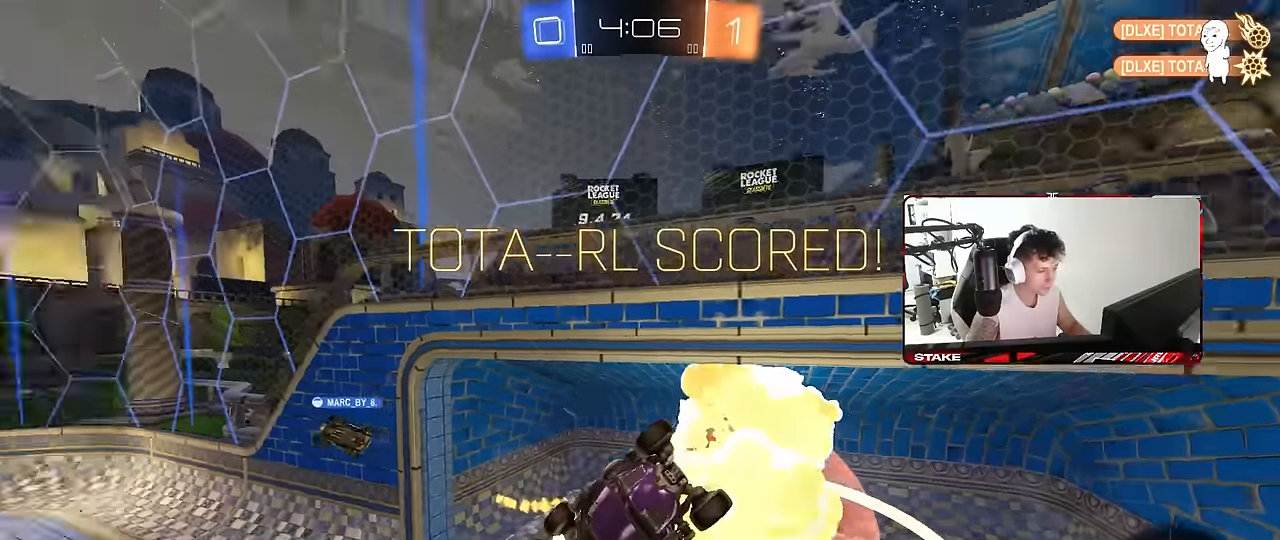
{"keys": [], "mouse": [], "mouse_move": "up", "events": [[150, "space", "up"], [233, "d", "down"], [417, "d", "up"], [417, "s", "up"]]}